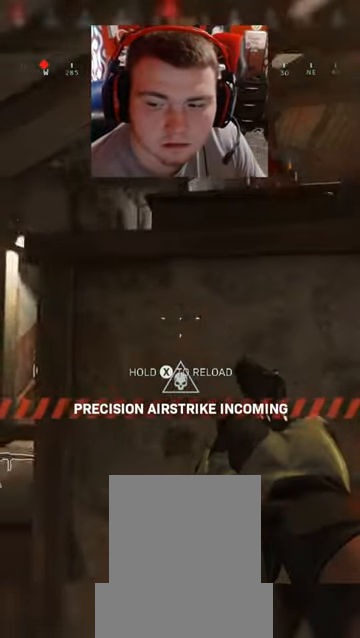
Gameplay with a controller (Xbox layout); each line is a JSON object with the inputs held at the frame after it (dt_ms = milliseconds from this image to that frame). "events" lists button and stick changes between this image and that frame as [ms after this image, input, new state], when the widget could be followed in between.
{"dt_ms": 500, "buttons": ["A"], "left_stick": "up-right", "right_stick": "center", "events": [[66, "left_stick", "right"], [233, "left_stick", "up-right"], [266, "A", "down"]]}
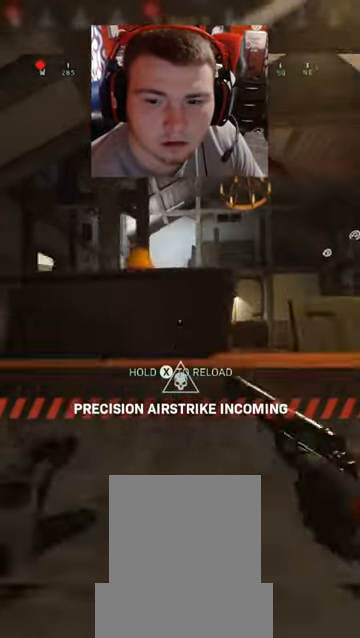
{"dt_ms": 500, "buttons": [], "left_stick": "down-left", "right_stick": "left", "events": [[233, "A", "up"], [233, "right_stick", "down"], [333, "right_stick", "left"], [366, "left_stick", "down-left"]]}
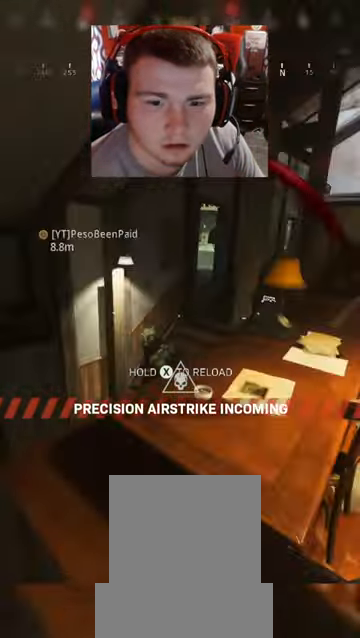
{"dt_ms": 500, "buttons": ["A"], "left_stick": "left", "right_stick": "center", "events": [[33, "L2", "down"], [33, "right_stick", "down"], [100, "R2", "down"], [167, "L2", "up"], [167, "R2", "up"], [167, "left_stick", "left"], [234, "right_stick", "center"], [367, "A", "down"], [400, "right_stick", "down-left"], [500, "right_stick", "center"]]}
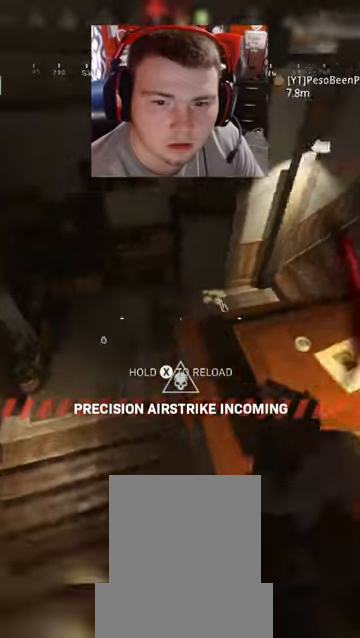
{"dt_ms": 500, "buttons": ["L2"], "left_stick": "down-right", "right_stick": "up", "events": [[34, "A", "up"], [34, "L2", "down"], [134, "left_stick", "down"], [200, "R2", "down"], [200, "left_stick", "down-right"], [200, "right_stick", "up-right"], [267, "R2", "up"], [367, "R2", "down"], [367, "right_stick", "up"], [467, "R2", "up"]]}
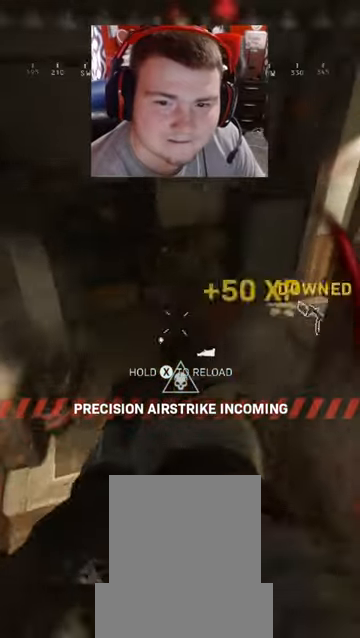
{"dt_ms": 500, "buttons": [], "left_stick": "up", "right_stick": "center", "events": [[34, "R2", "down"], [67, "left_stick", "up"], [100, "L2", "up"], [100, "R2", "up"], [100, "right_stick", "center"], [234, "right_stick", "up"], [267, "L3", "down"], [334, "right_stick", "center"], [400, "L3", "up"]]}
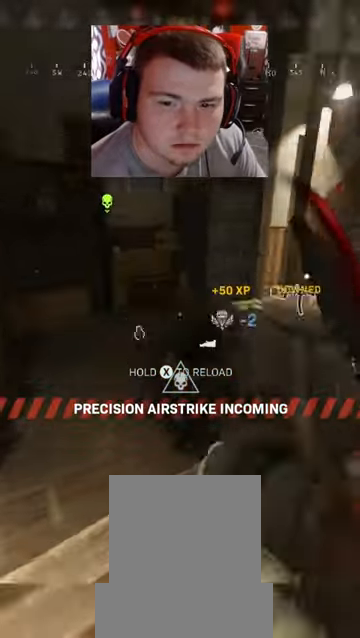
{"dt_ms": 500, "buttons": [], "left_stick": "up-left", "right_stick": "right", "events": [[100, "B", "down"], [100, "right_stick", "down-right"], [134, "left_stick", "up-right"], [167, "B", "up"], [167, "right_stick", "center"], [267, "right_stick", "up-right"], [300, "X", "down"], [334, "left_stick", "center"], [367, "X", "up"], [367, "right_stick", "center"], [467, "left_stick", "up-left"], [500, "right_stick", "right"]]}
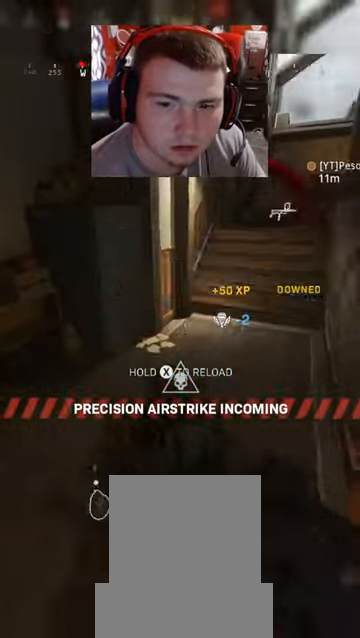
{"dt_ms": 500, "buttons": [], "left_stick": "down-right", "right_stick": "center", "events": [[100, "right_stick", "center"], [234, "right_stick", "right"], [300, "Y", "down"], [334, "left_stick", "down"], [367, "Y", "up"], [434, "Y", "down"], [500, "Y", "up"], [500, "left_stick", "down-right"], [500, "right_stick", "center"]]}
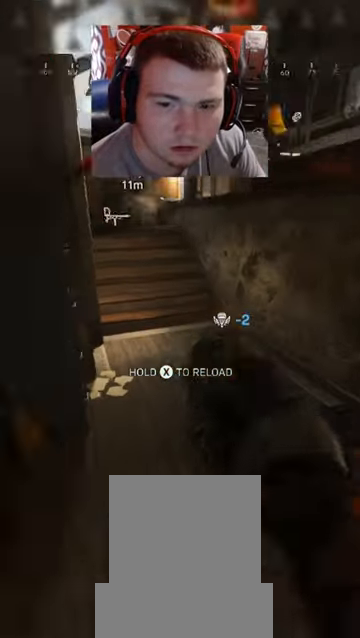
{"dt_ms": 500, "buttons": ["R2"], "left_stick": "left", "right_stick": "down-left", "events": [[100, "left_stick", "center"], [167, "R2", "down"], [167, "right_stick", "down"], [234, "left_stick", "right"], [267, "right_stick", "center"], [300, "left_stick", "up-right"], [467, "left_stick", "left"], [500, "right_stick", "down-left"]]}
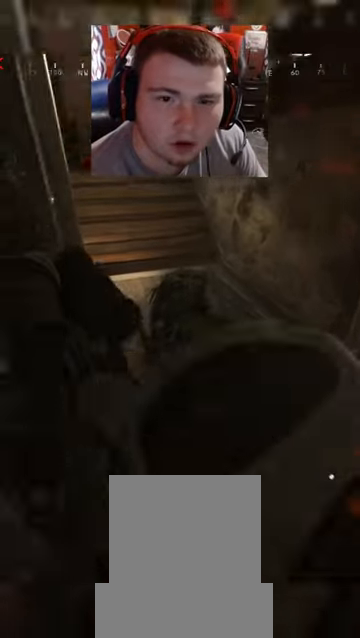
{"dt_ms": 500, "buttons": [], "left_stick": "center", "right_stick": "center", "events": [[100, "right_stick", "center"], [134, "left_stick", "center"], [334, "R2", "up"], [367, "Y", "down"], [400, "right_stick", "up-right"], [467, "Y", "up"], [500, "right_stick", "center"]]}
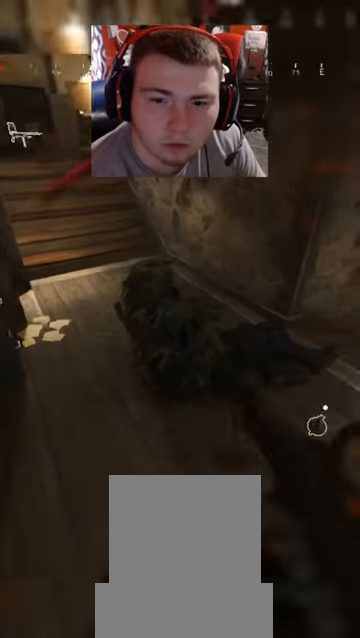
{"dt_ms": 1000, "buttons": ["R2"], "left_stick": "up-left", "right_stick": "right"}
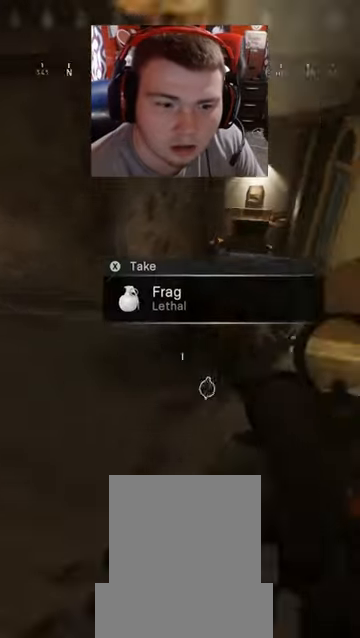
{"dt_ms": 500, "buttons": ["R2"], "left_stick": "up-left", "right_stick": "center", "events": [[34, "right_stick", "center"], [134, "left_stick", "center"], [300, "left_stick", "up"], [334, "right_stick", "right"], [400, "right_stick", "center"], [434, "left_stick", "right"], [500, "left_stick", "up-left"]]}
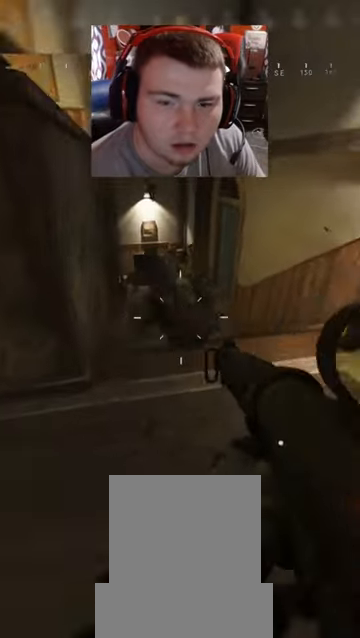
{"dt_ms": 500, "buttons": ["R2"], "left_stick": "center", "right_stick": "center", "events": [[300, "left_stick", "up-right"], [467, "left_stick", "center"]]}
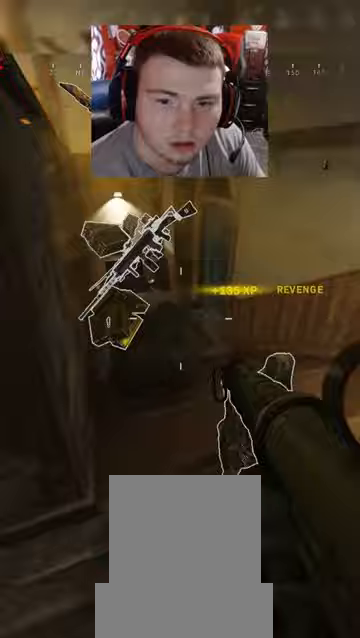
{"dt_ms": 500, "buttons": [], "left_stick": "up-right", "right_stick": "center", "events": [[33, "left_stick", "left"], [67, "R2", "up"], [100, "right_stick", "down-right"], [133, "left_stick", "down-right"], [200, "X", "down"], [200, "right_stick", "center"], [267, "X", "up"], [267, "left_stick", "down-left"], [367, "left_stick", "up-left"], [500, "left_stick", "up-right"]]}
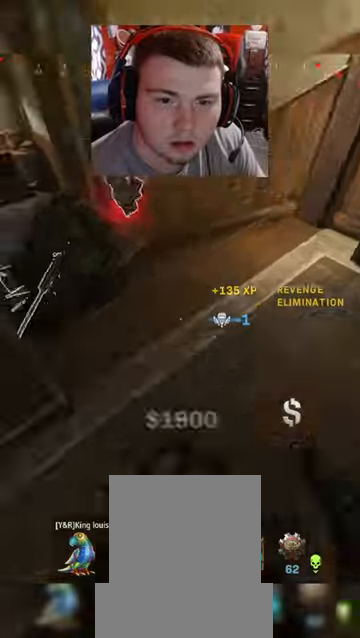
{"dt_ms": 500, "buttons": [], "left_stick": "center", "right_stick": "center", "events": [[33, "left_stick", "center"], [233, "left_stick", "up-left"], [400, "left_stick", "down"], [500, "left_stick", "center"]]}
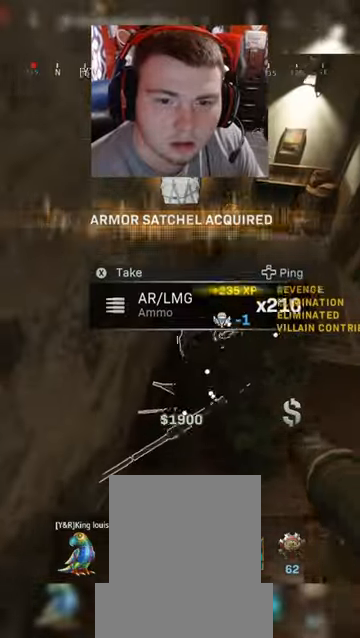
{"dt_ms": 500, "buttons": [], "left_stick": "down-left", "right_stick": "center", "events": [[33, "Y", "down"], [133, "Y", "up"], [233, "left_stick", "down-left"], [300, "X", "down"], [400, "X", "up"]]}
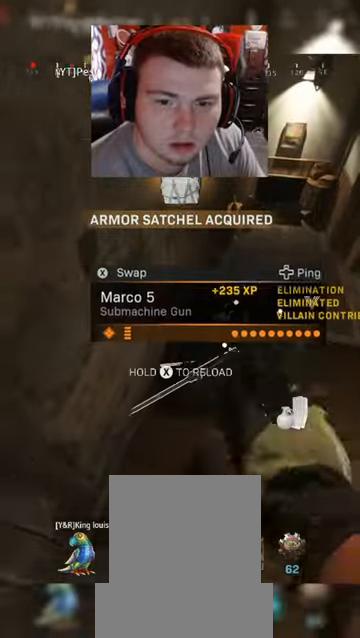
{"dt_ms": 500, "buttons": [], "left_stick": "center", "right_stick": "center", "events": [[200, "left_stick", "up"], [300, "X", "down"], [367, "left_stick", "center"], [433, "X", "up"]]}
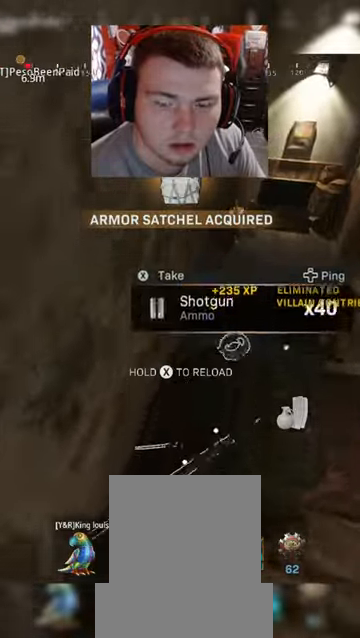
{"dt_ms": 500, "buttons": [], "left_stick": "center", "right_stick": "center", "events": [[133, "left_stick", "down"], [267, "X", "down"], [267, "left_stick", "center"], [333, "X", "up"]]}
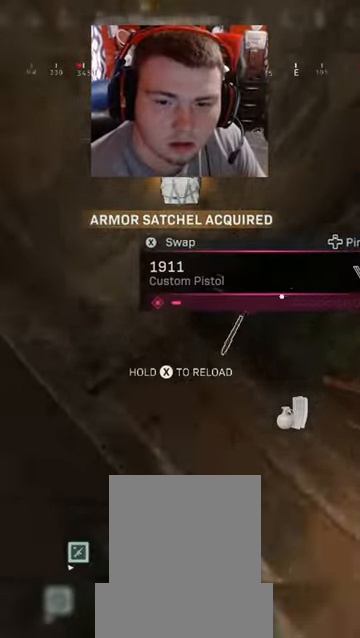
{"dt_ms": 500, "buttons": [], "left_stick": "center", "right_stick": "center", "events": [[67, "left_stick", "up-right"], [167, "left_stick", "center"]]}